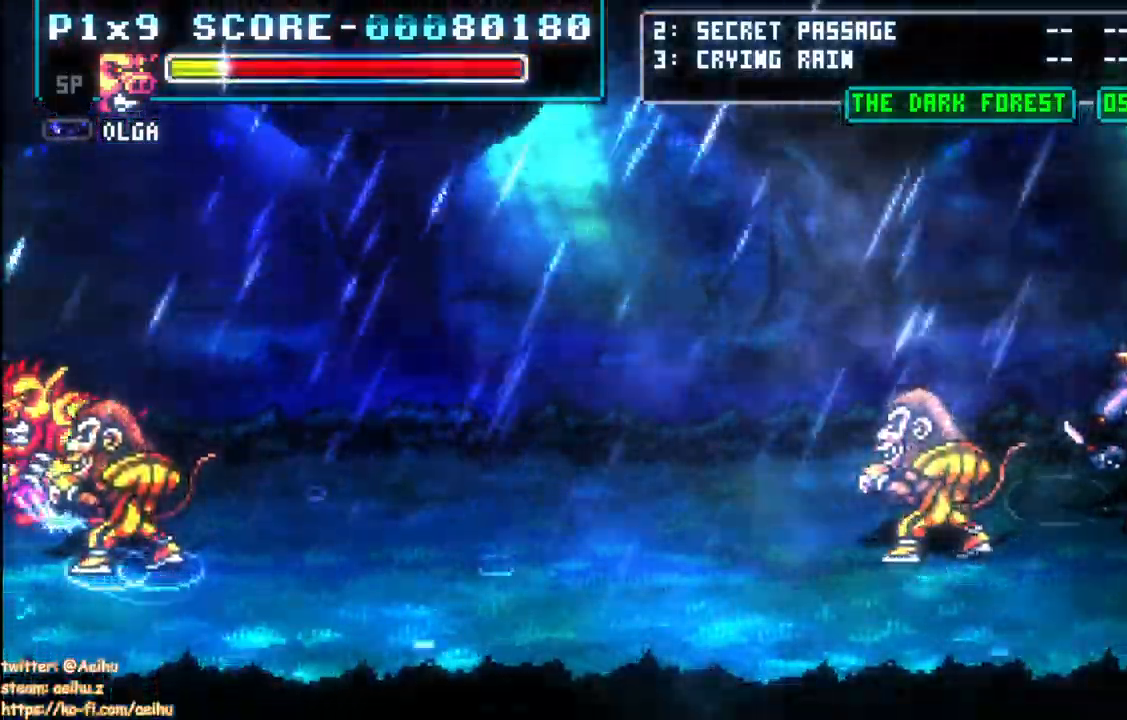
Gameplay with a controller (PlayStation layout); each line is a JSON object with the inputs held at the frame after it. "button_events" lists button changes between this image and that frame as [ms after this image, input, new state], when the widget could be followed in between (sticks are given only as held states). This document gives stick clicks only as held states, not as events. Not read: CIRCLE DPAD_DOWN L1 L2 R1 R2 SQUARE START.
{"buttons": [], "left_stick": "center", "right_stick": "center", "button_events": [[267, "DPAD_RIGHT", "up"]]}
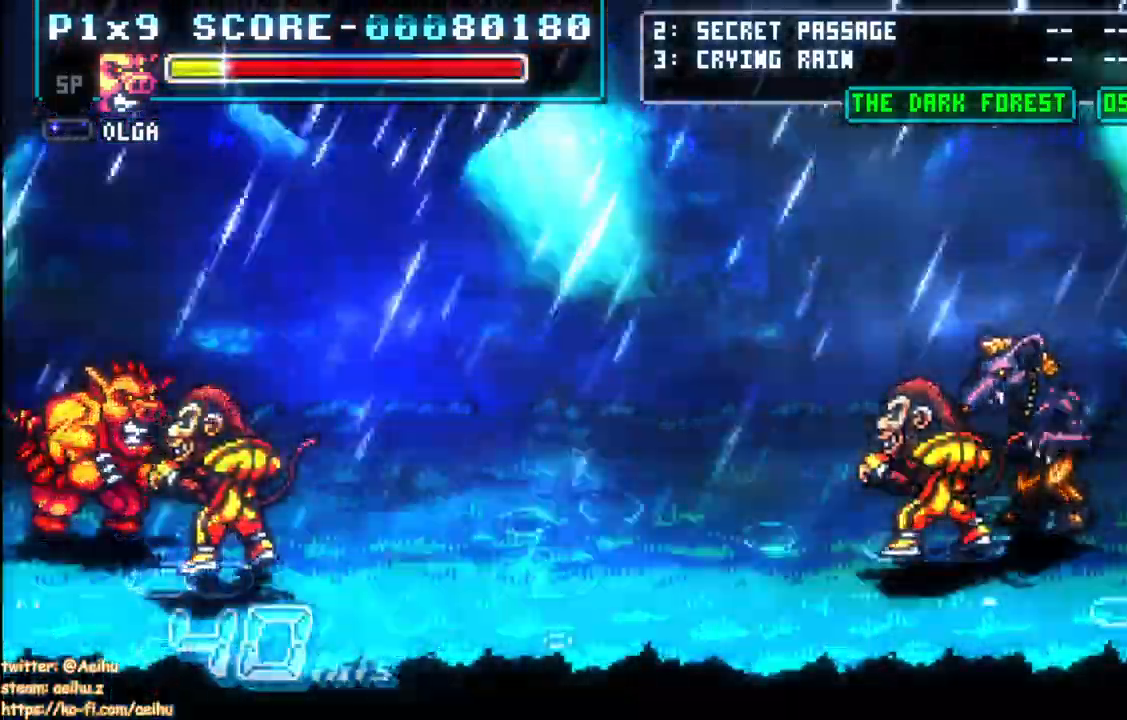
{"buttons": [], "left_stick": "center", "right_stick": "center", "button_events": []}
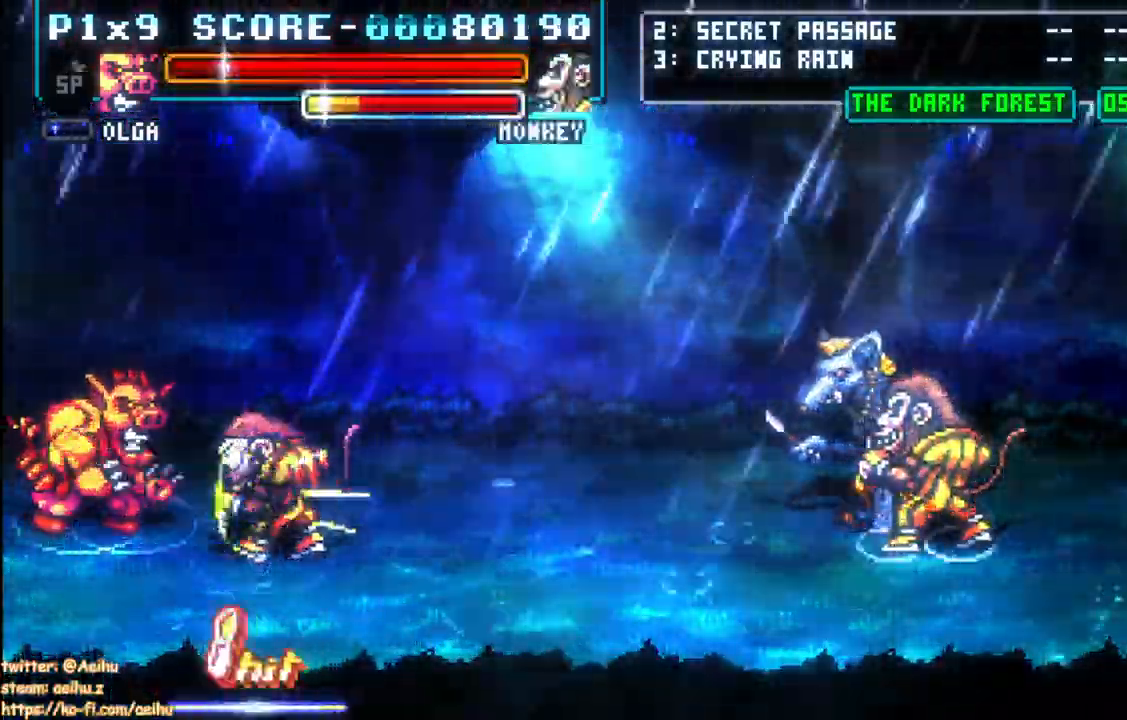
{"buttons": [], "left_stick": "center", "right_stick": "center", "button_events": []}
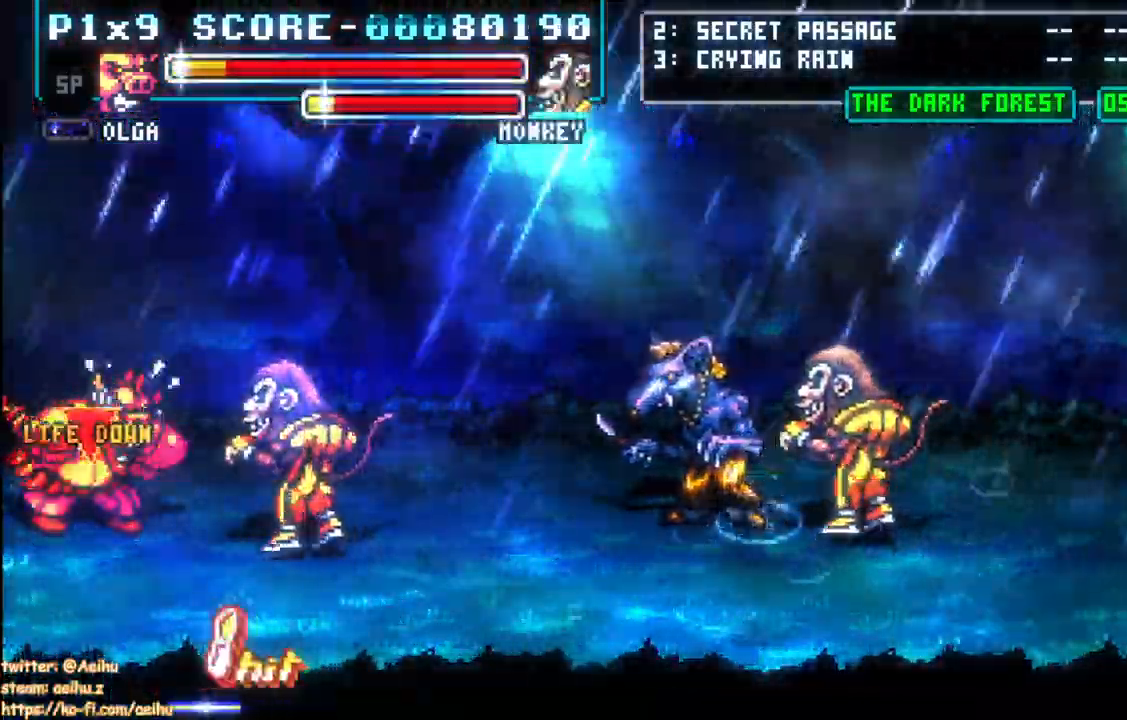
{"buttons": ["DPAD_LEFT"], "left_stick": "center", "right_stick": "center", "button_events": [[317, "DPAD_LEFT", "down"]]}
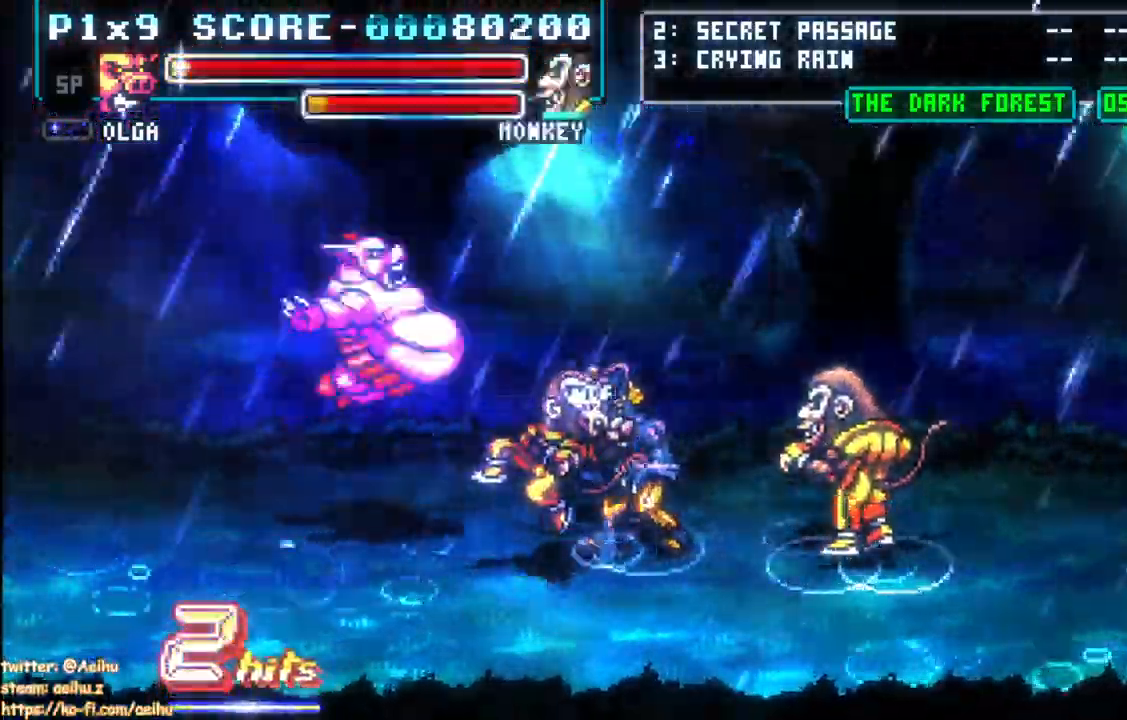
{"buttons": [], "left_stick": "center", "right_stick": "center", "button_events": [[33, "DPAD_LEFT", "up"]]}
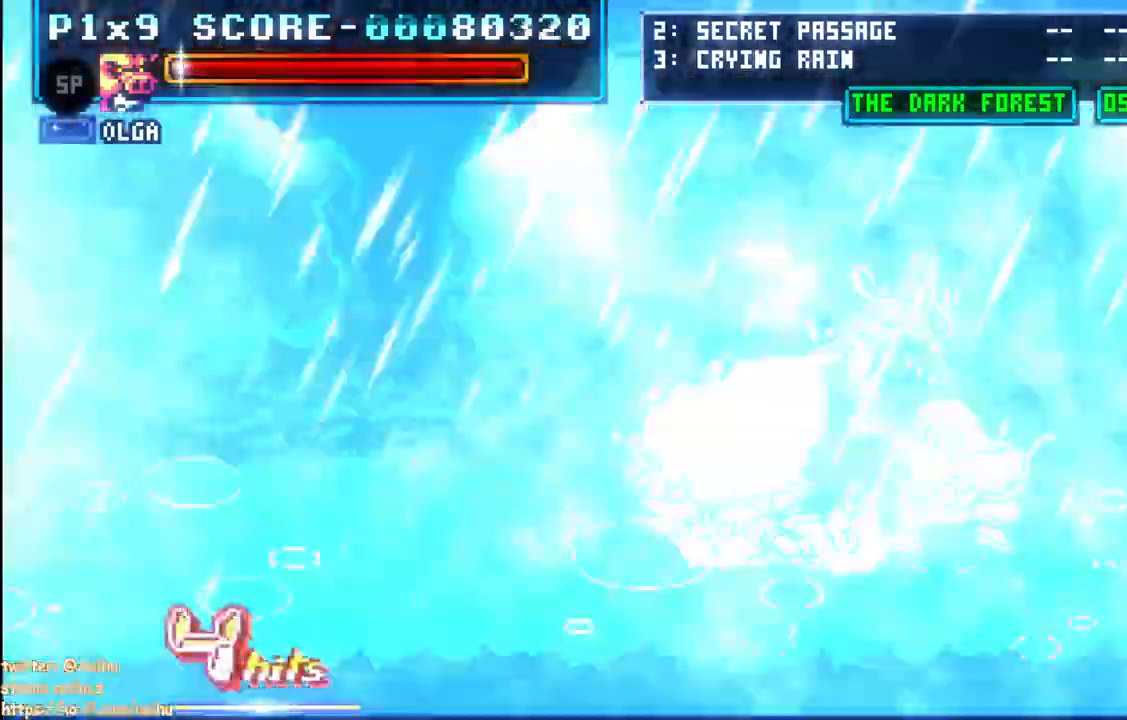
{"buttons": [], "left_stick": "center", "right_stick": "center", "button_events": [[150, "DPAD_RIGHT", "down"], [183, "DPAD_UP", "down"], [283, "DPAD_UP", "up"], [317, "DPAD_RIGHT", "up"]]}
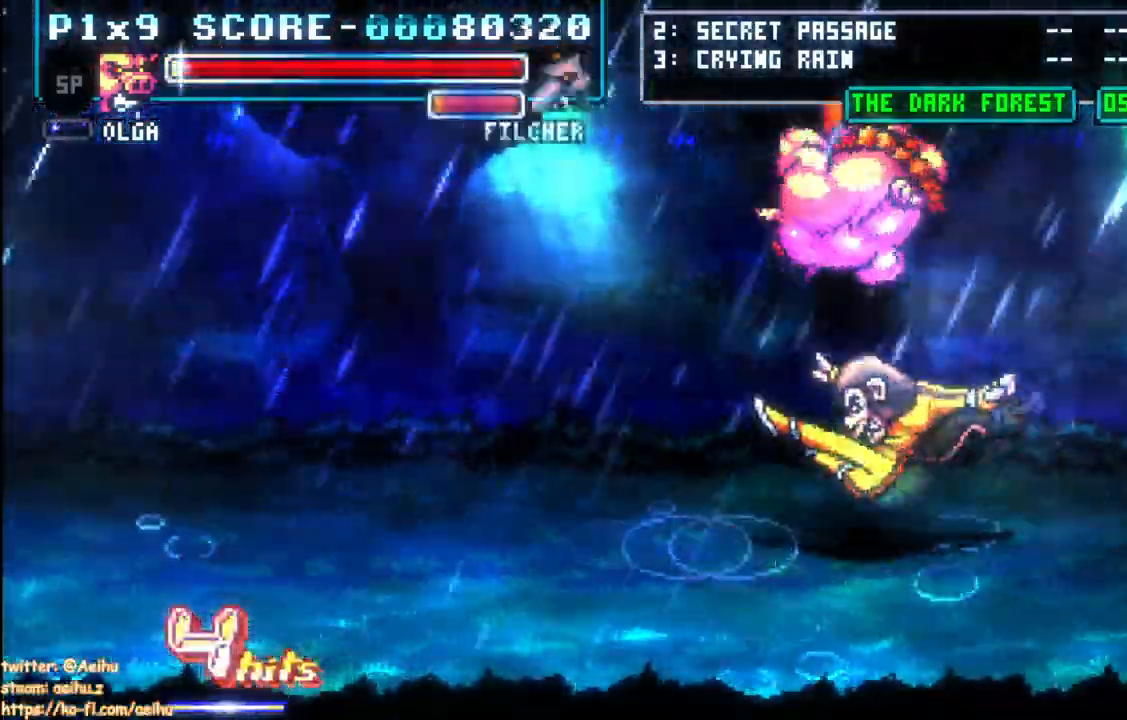
{"buttons": [], "left_stick": "center", "right_stick": "center", "button_events": []}
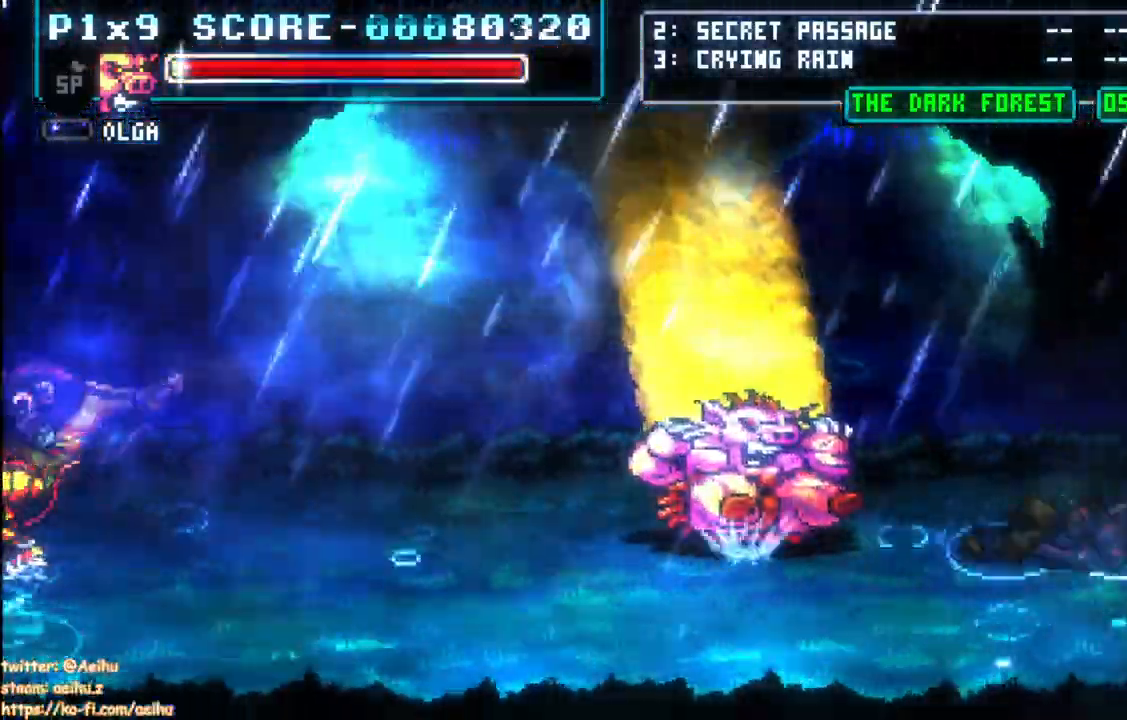
{"buttons": [], "left_stick": "center", "right_stick": "center", "button_events": [[133, "DPAD_RIGHT", "down"], [200, "DPAD_RIGHT", "up"], [300, "DPAD_RIGHT", "down"], [400, "DPAD_RIGHT", "up"]]}